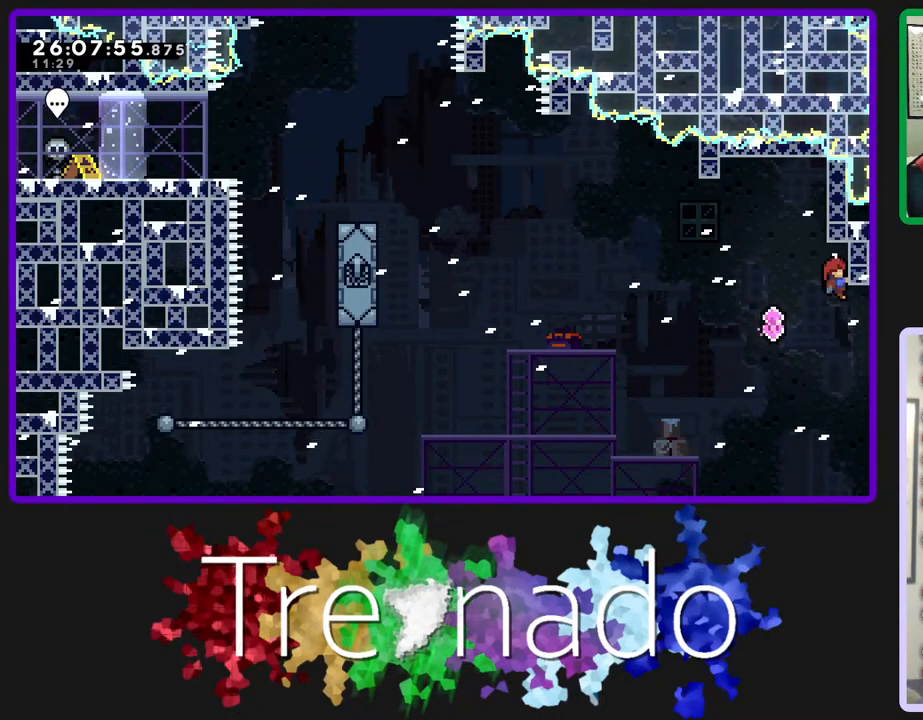
Gameplay with a controller (Xbox layout); each line is a JSON object with the inputs held at the frame after it. "events" lists button and stick changes between this image and that frame as [ms after this image, input, new state], when the widget could be followed in between. Not read: L3 SELECT START.
{"buttons": ["R2"], "left_stick": "center", "right_stick": "center", "events": []}
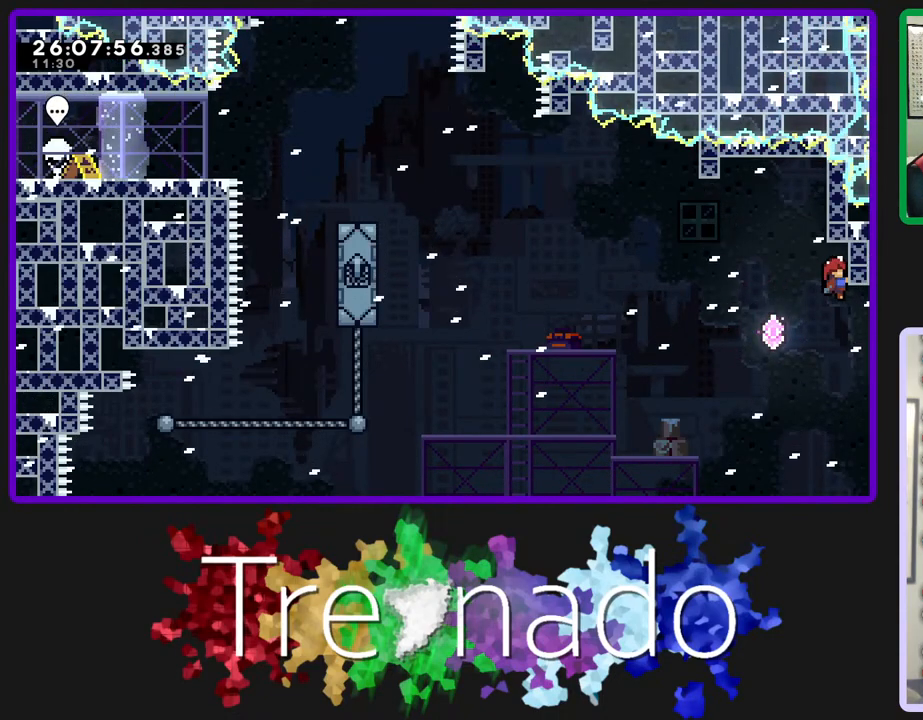
{"buttons": ["R2"], "left_stick": "center", "right_stick": "center", "events": []}
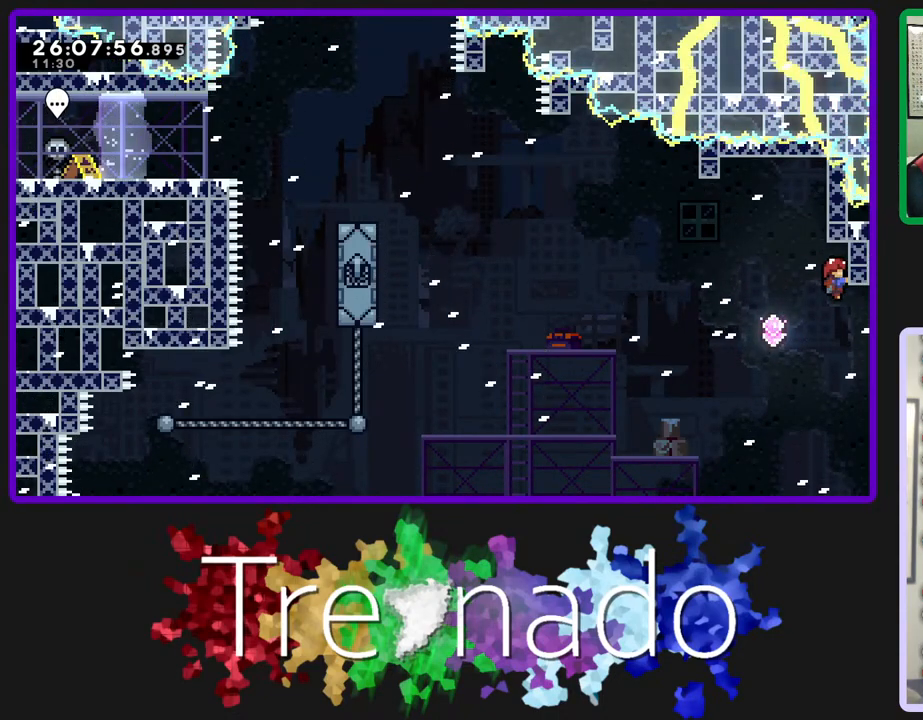
{"buttons": ["R2"], "left_stick": "center", "right_stick": "center", "events": []}
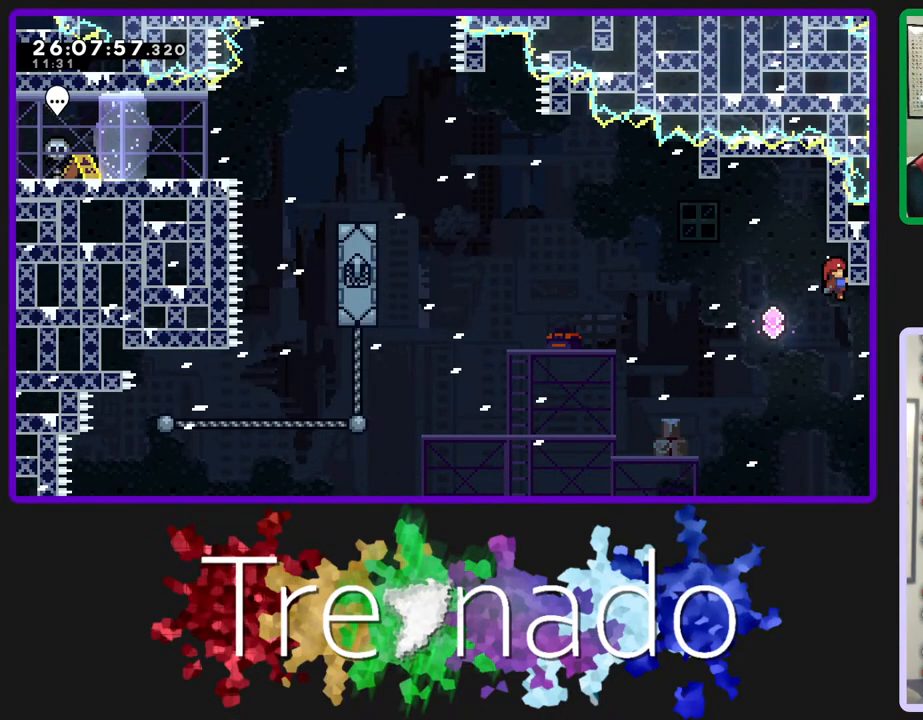
{"buttons": ["R2"], "left_stick": "center", "right_stick": "center", "events": []}
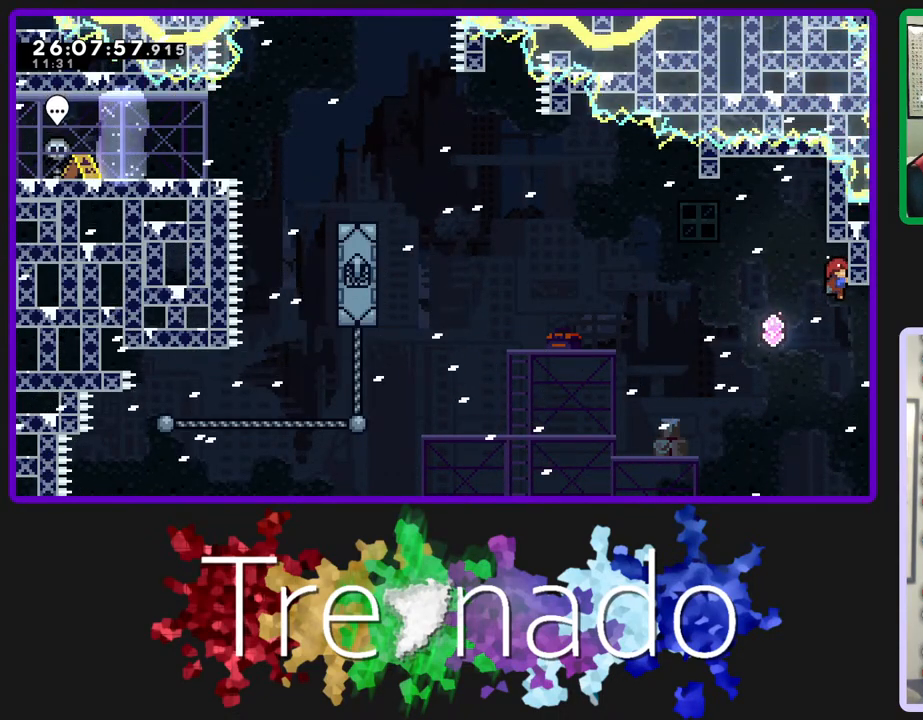
{"buttons": ["R2"], "left_stick": "center", "right_stick": "center", "events": []}
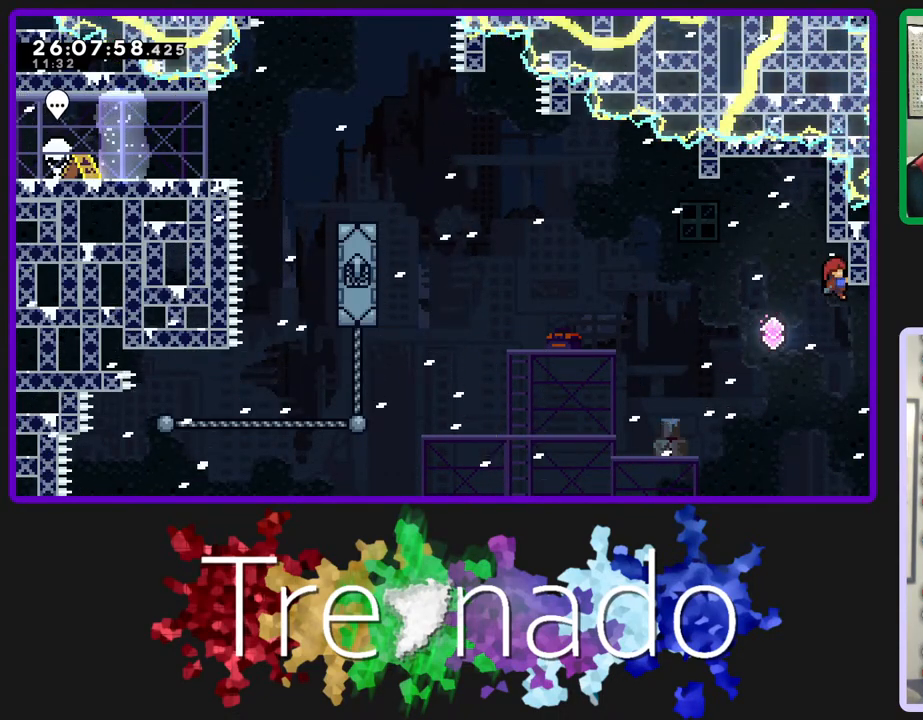
{"buttons": ["R2"], "left_stick": "center", "right_stick": "center", "events": []}
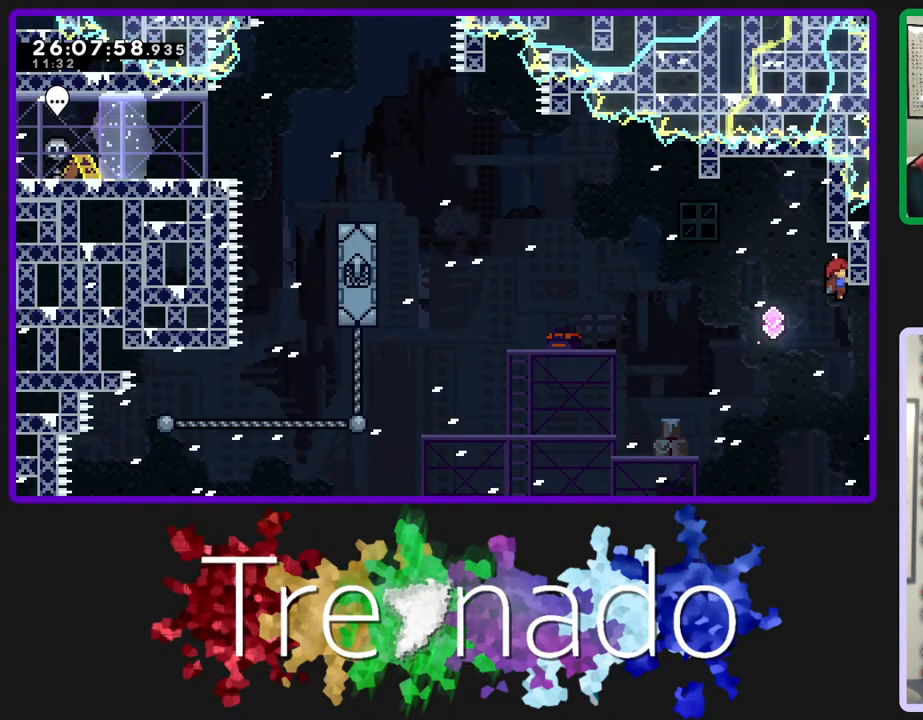
{"buttons": ["R2"], "left_stick": "center", "right_stick": "center", "events": []}
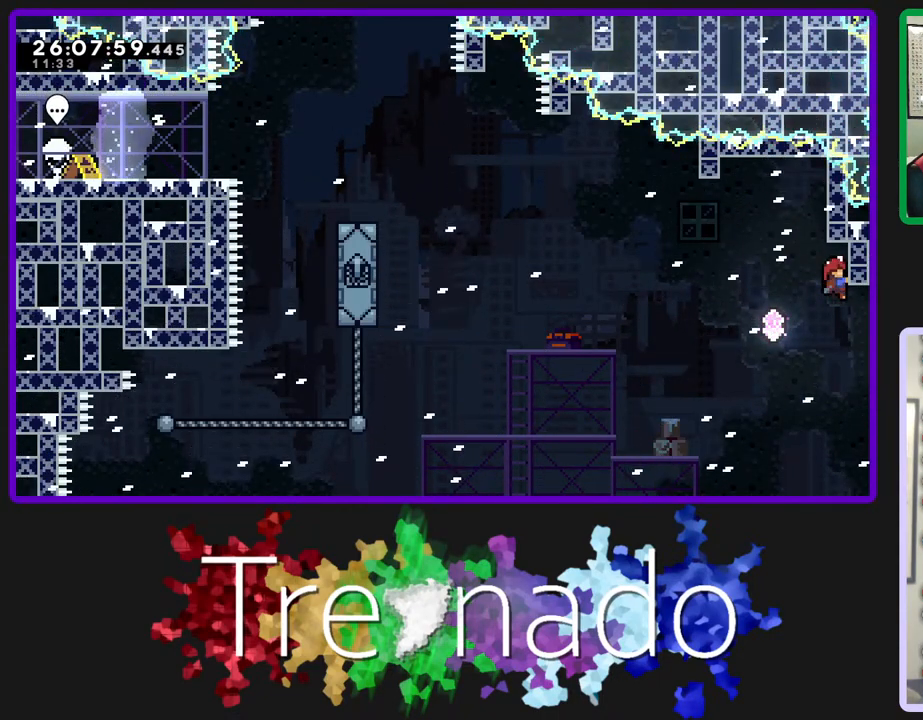
{"buttons": ["R2"], "left_stick": "center", "right_stick": "center", "events": []}
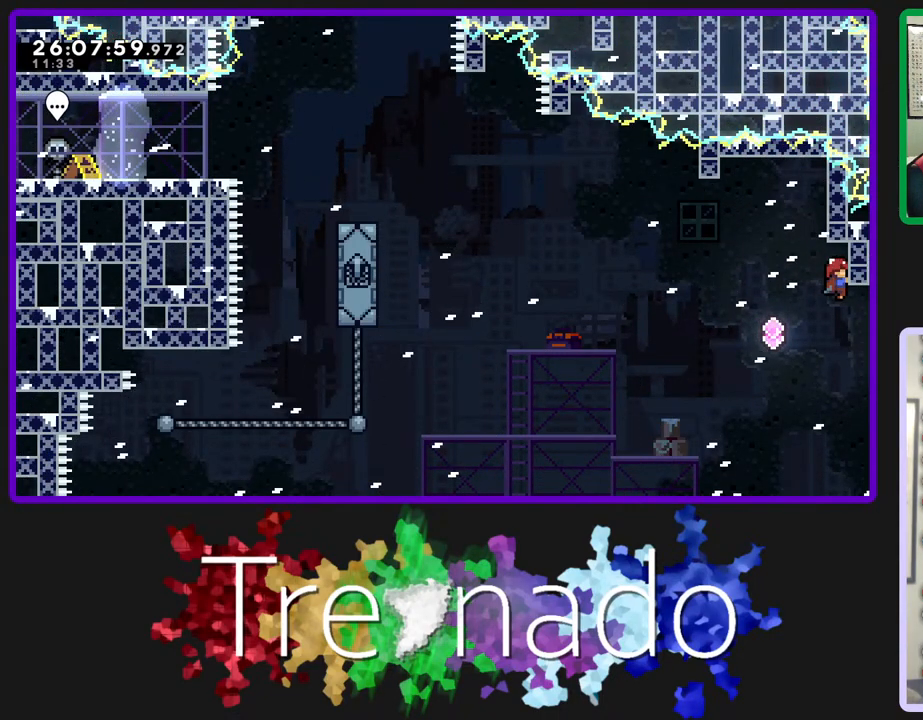
{"buttons": ["R2"], "left_stick": "center", "right_stick": "center", "events": []}
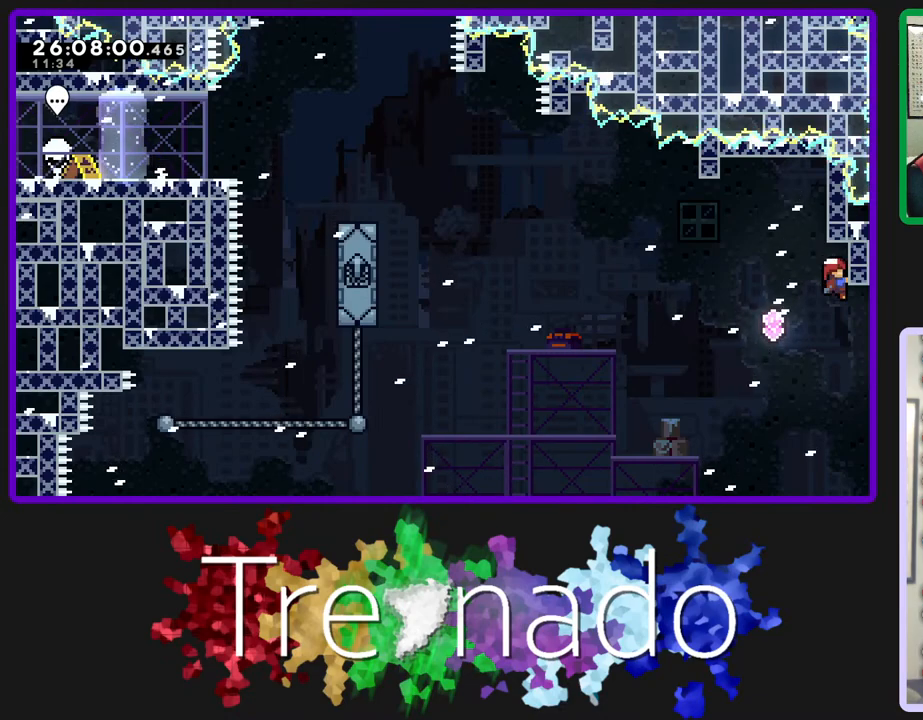
{"buttons": ["R2"], "left_stick": "center", "right_stick": "center", "events": []}
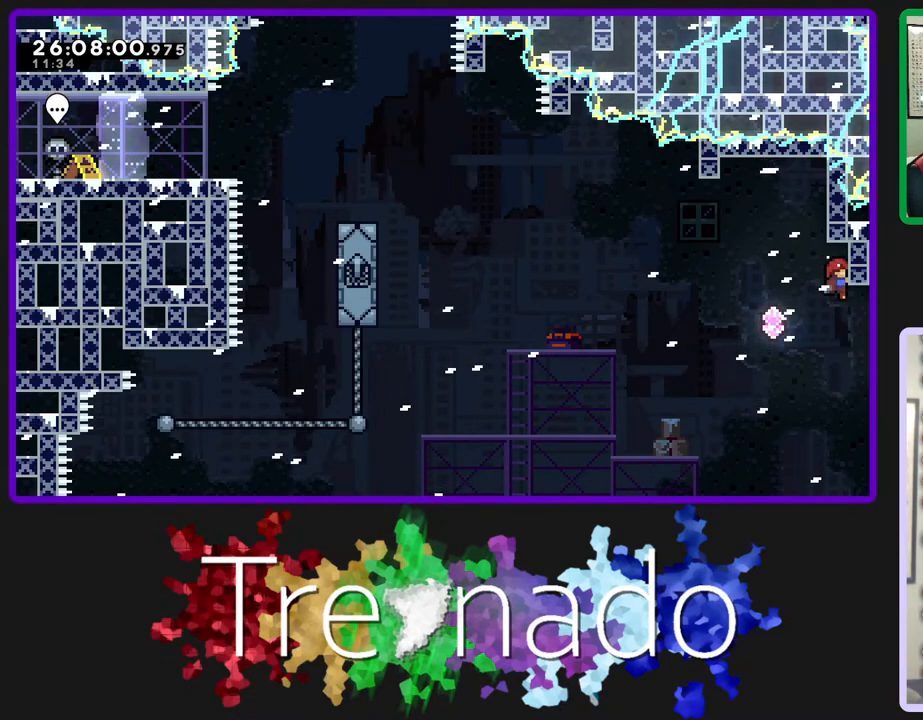
{"buttons": ["R2"], "left_stick": "center", "right_stick": "center", "events": []}
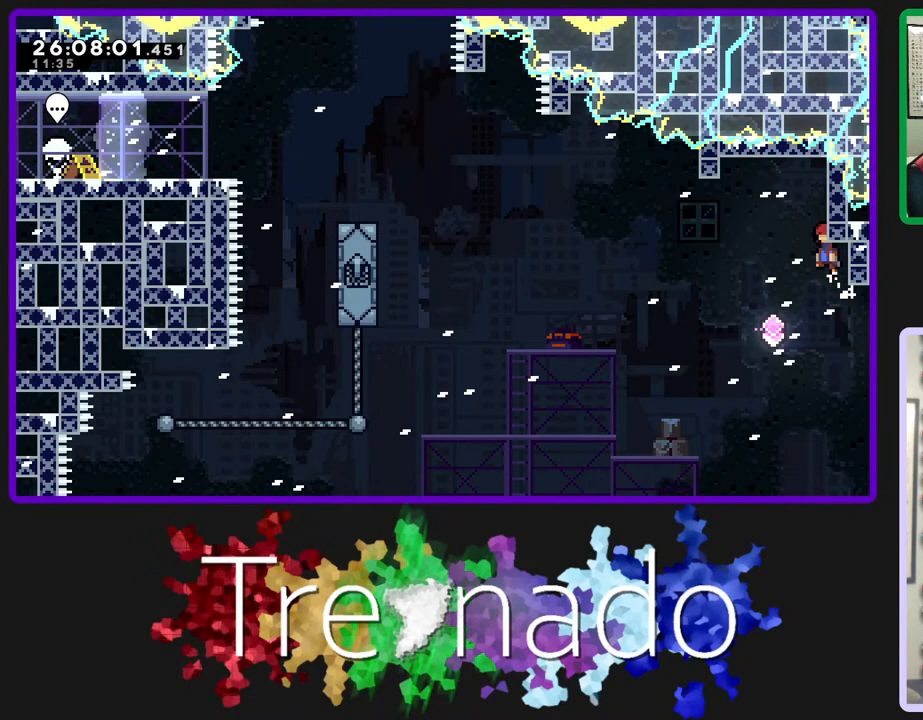
{"buttons": ["L2", "R2", "DPAD_UP"], "left_stick": "center", "right_stick": "center", "events": [[333, "DPAD_UP", "down"], [367, "L2", "down"]]}
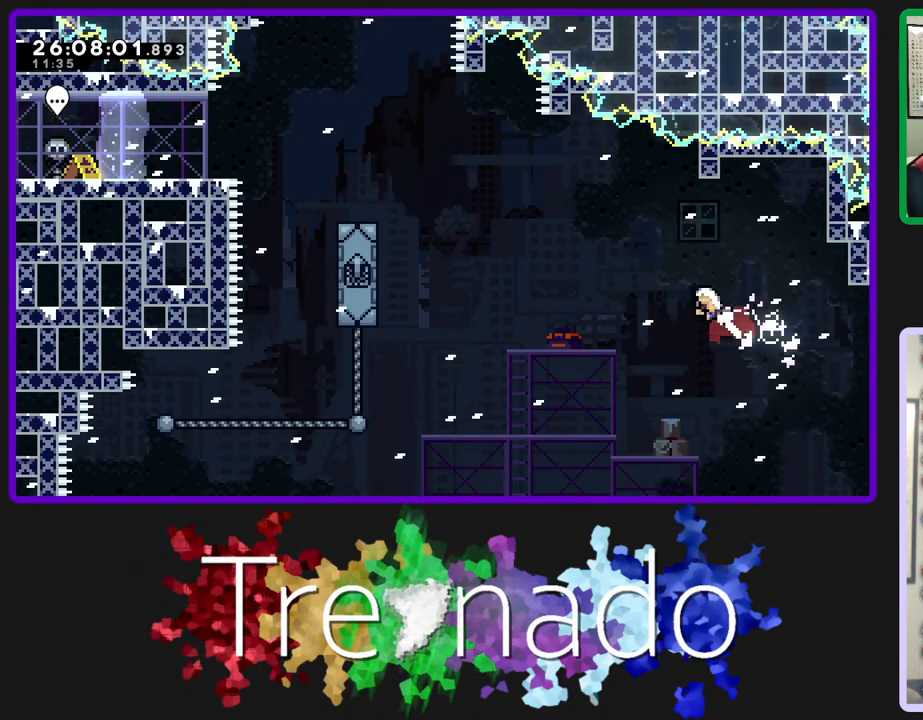
{"buttons": ["L2", "R2", "DPAD_UP"], "left_stick": "center", "right_stick": "center", "events": [[33, "L2", "up"], [433, "L2", "down"]]}
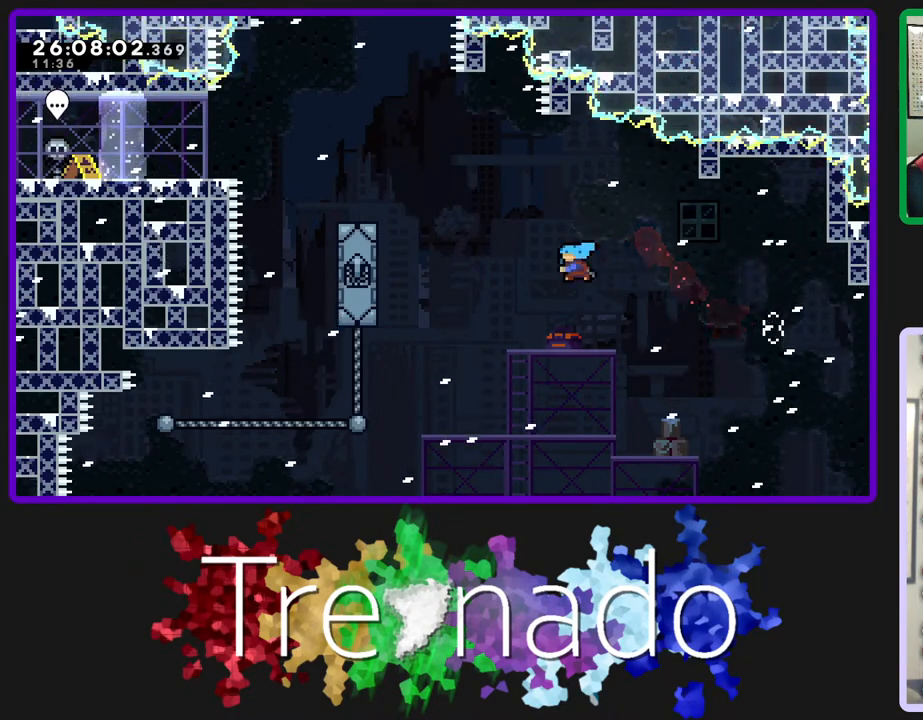
{"buttons": ["R2", "DPAD_UP"], "left_stick": "center", "right_stick": "center", "events": [[67, "L2", "up"]]}
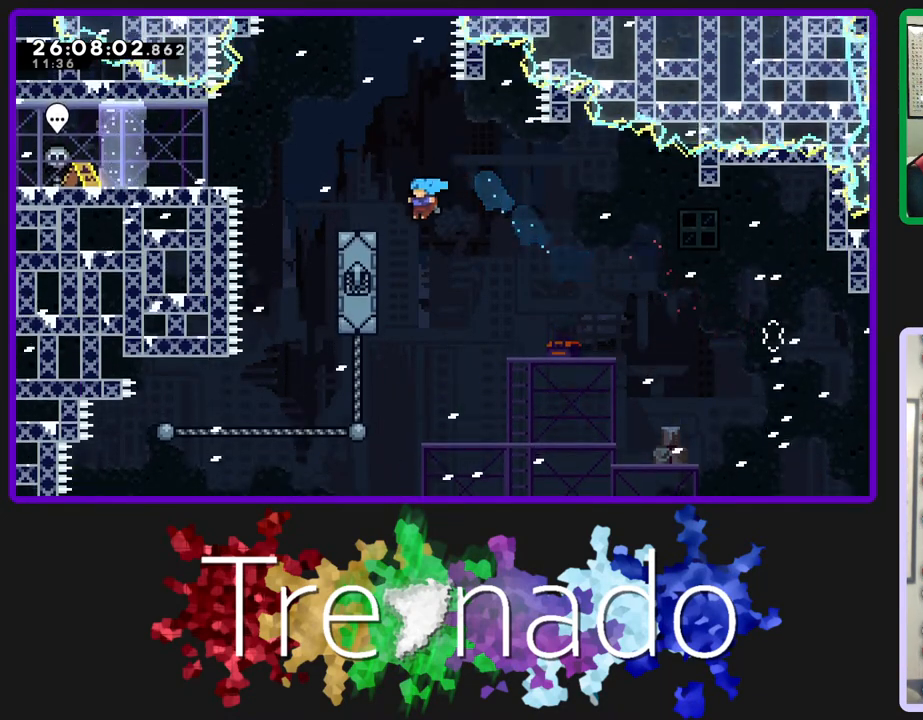
{"buttons": ["R2"], "left_stick": "center", "right_stick": "center", "events": [[200, "A", "down"], [450, "A", "up"], [450, "DPAD_UP", "up"]]}
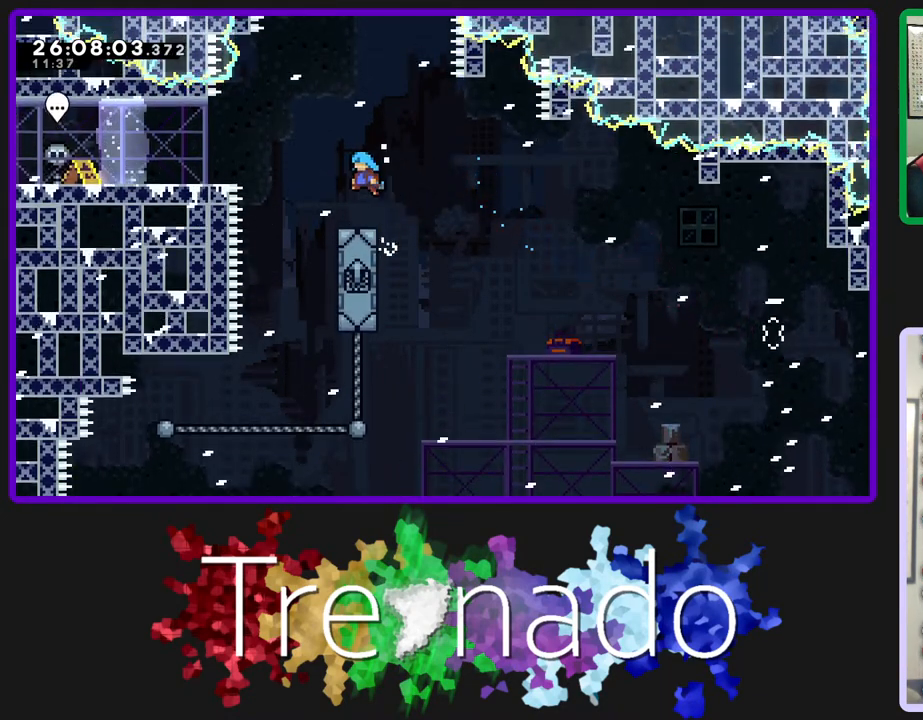
{"buttons": ["R2"], "left_stick": "center", "right_stick": "center", "events": []}
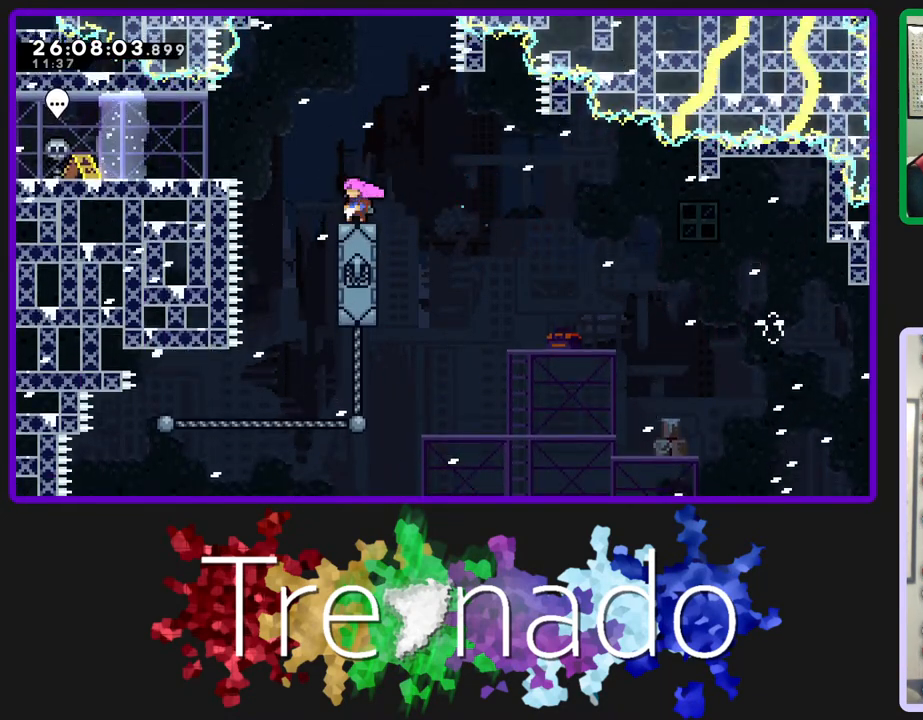
{"buttons": ["R2"], "left_stick": "center", "right_stick": "center", "events": [[217, "DPAD_RIGHT", "down"], [250, "left_stick", "down"], [300, "DPAD_RIGHT", "up"], [383, "A", "down"], [417, "left_stick", "center"], [467, "A", "up"]]}
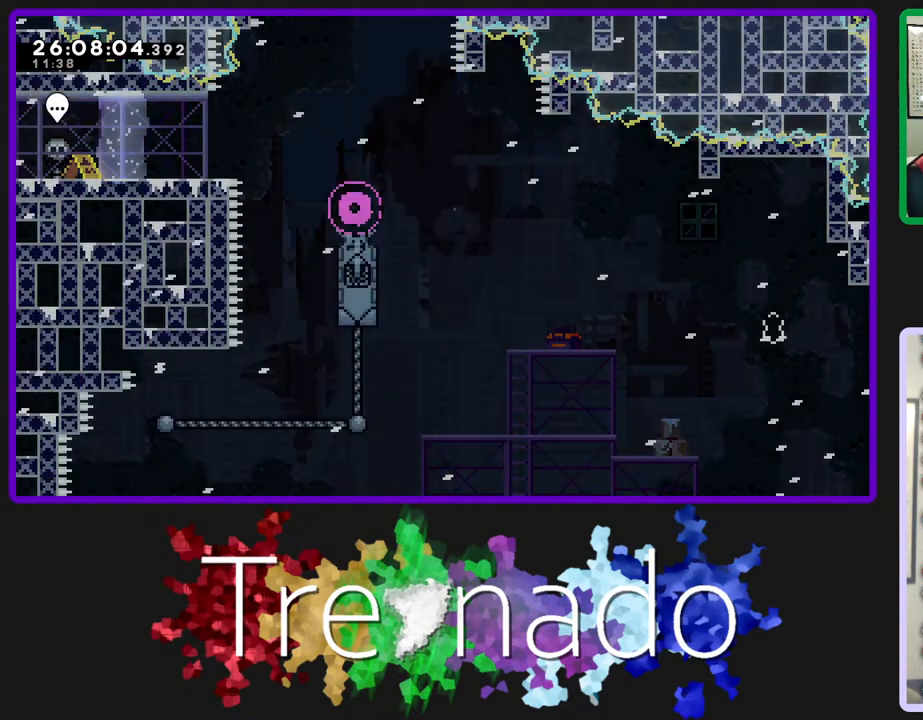
{"buttons": ["R2"], "left_stick": "center", "right_stick": "center", "events": [[33, "A", "down"], [100, "A", "up"]]}
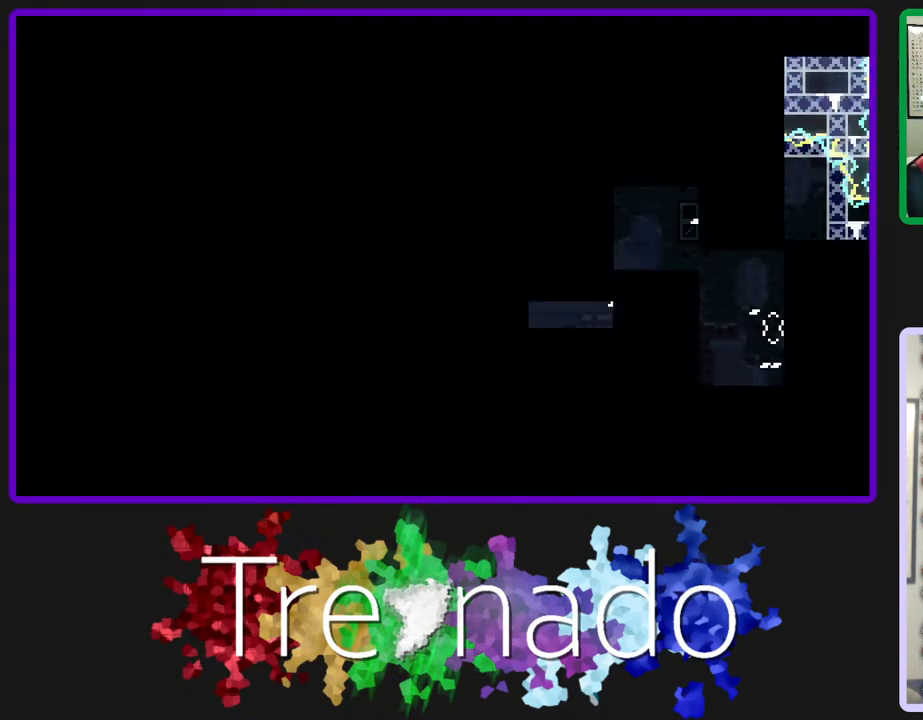
{"buttons": [], "left_stick": "center", "right_stick": "center", "events": [[167, "R2", "up"]]}
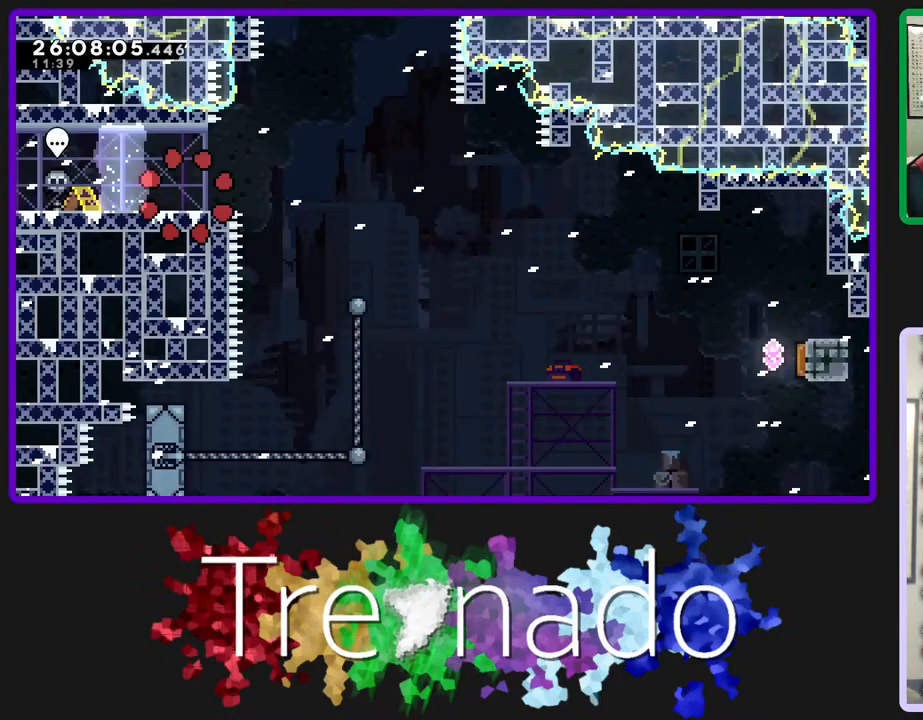
{"buttons": ["R2"], "left_stick": "center", "right_stick": "center", "events": [[83, "R2", "down"]]}
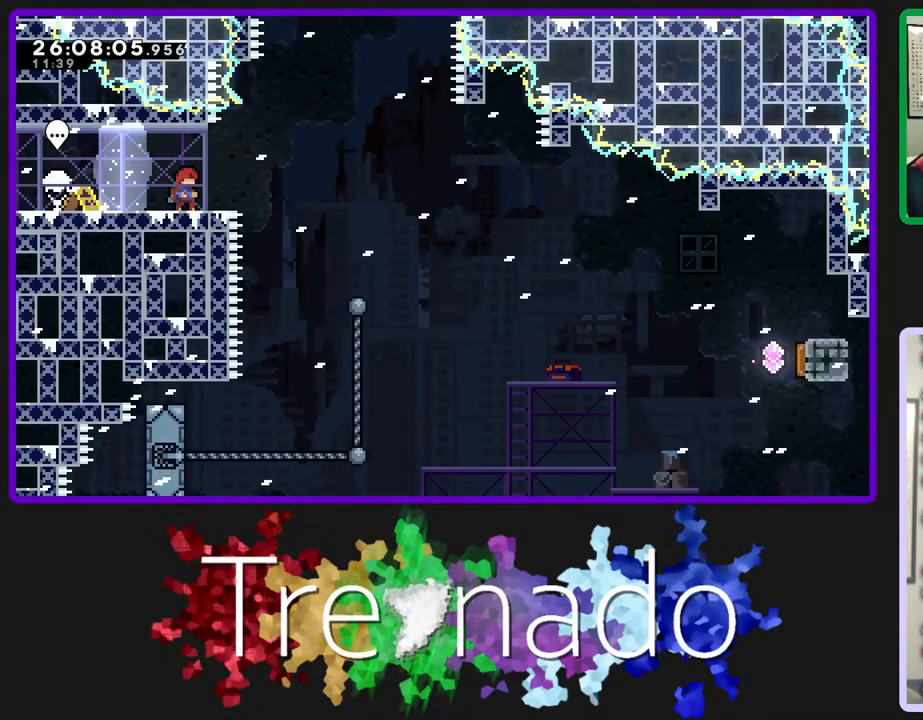
{"buttons": ["R2"], "left_stick": "center", "right_stick": "center", "events": []}
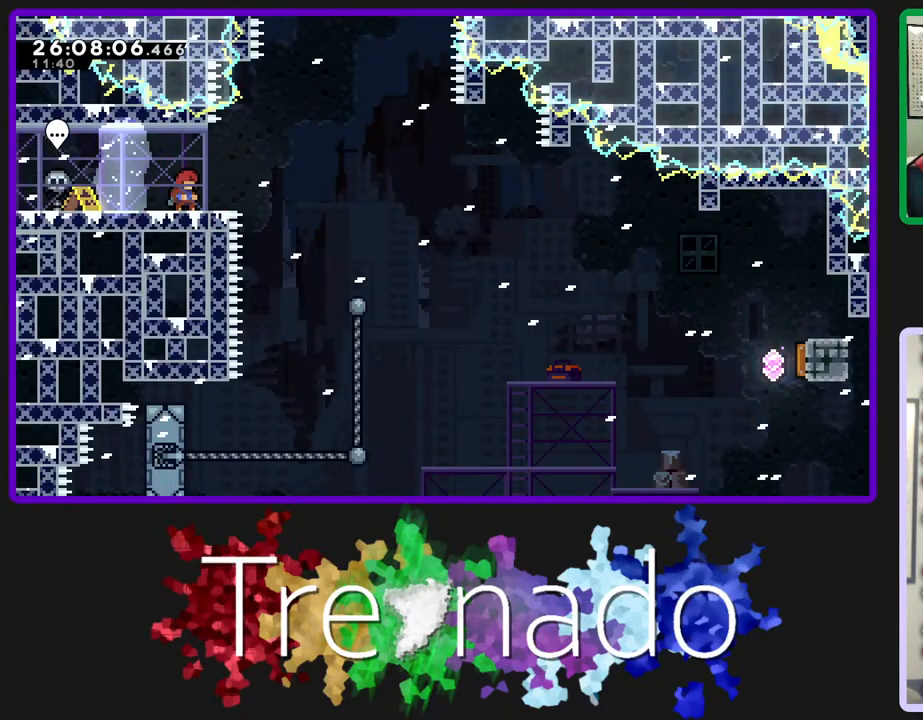
{"buttons": ["R2"], "left_stick": "center", "right_stick": "center", "events": []}
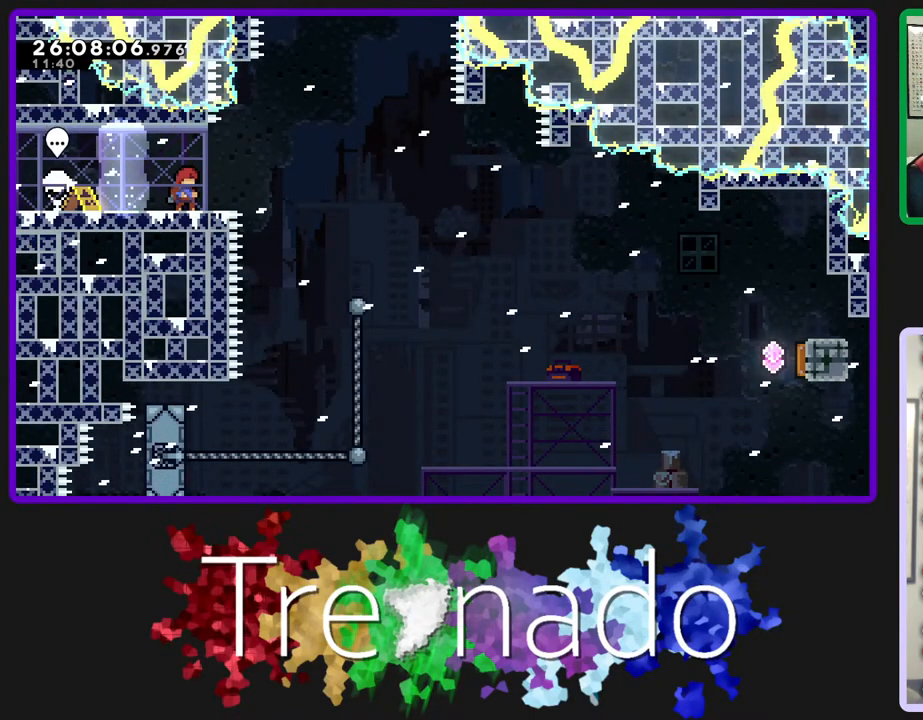
{"buttons": ["R2"], "left_stick": "center", "right_stick": "center", "events": []}
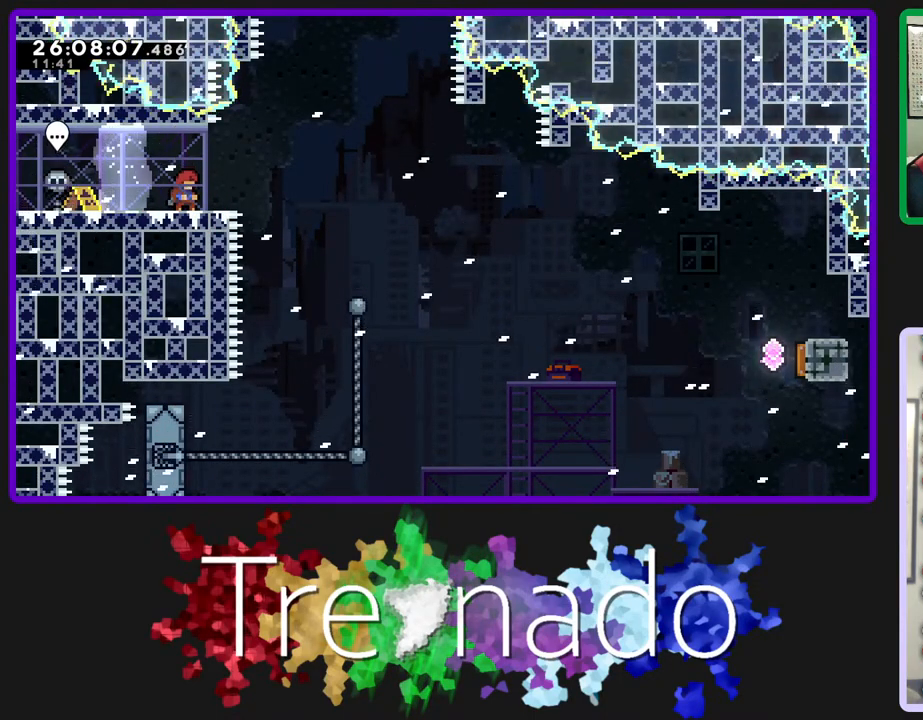
{"buttons": ["R2"], "left_stick": "center", "right_stick": "center", "events": []}
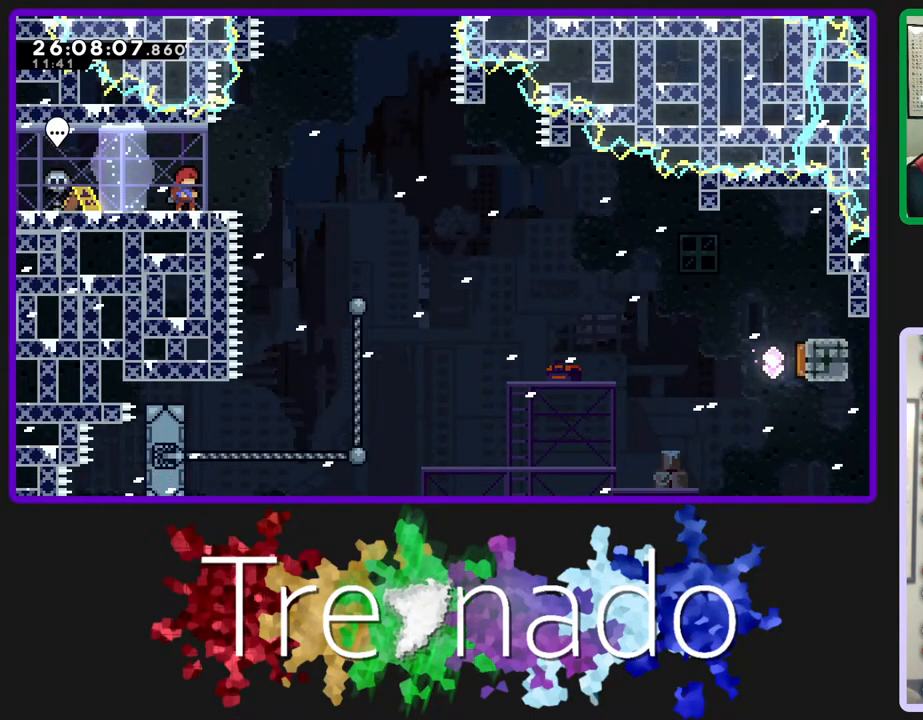
{"buttons": ["R2"], "left_stick": "center", "right_stick": "center", "events": []}
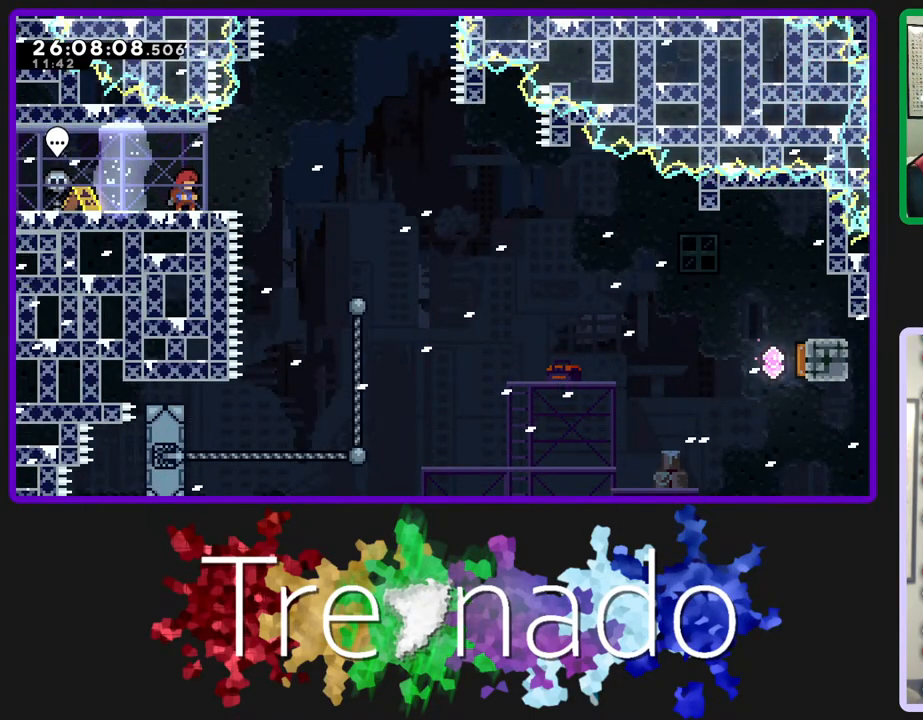
{"buttons": ["R2"], "left_stick": "center", "right_stick": "center", "events": []}
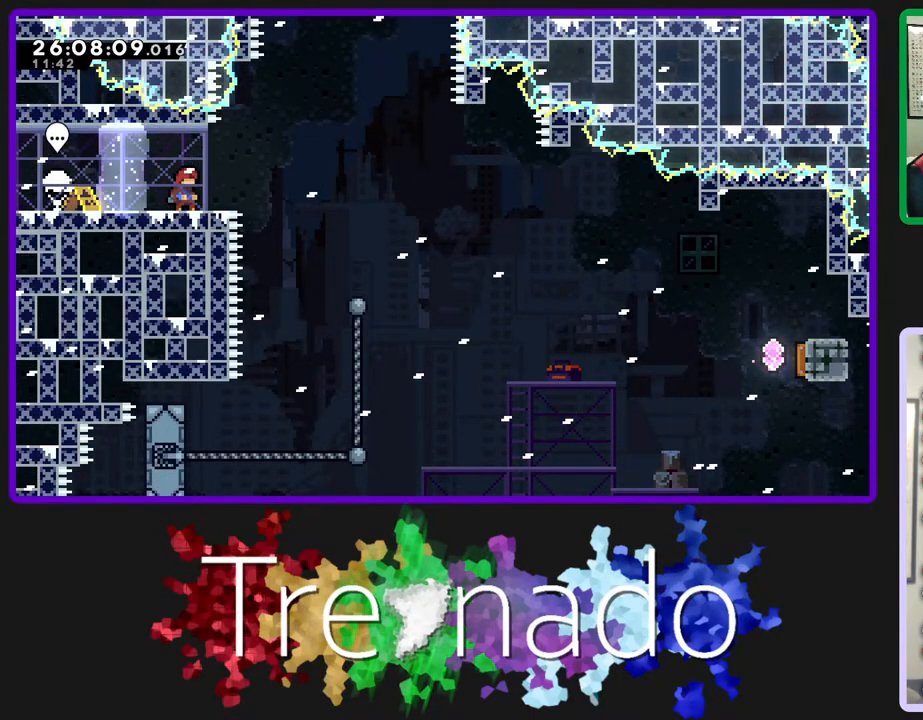
{"buttons": ["R2"], "left_stick": "center", "right_stick": "center", "events": []}
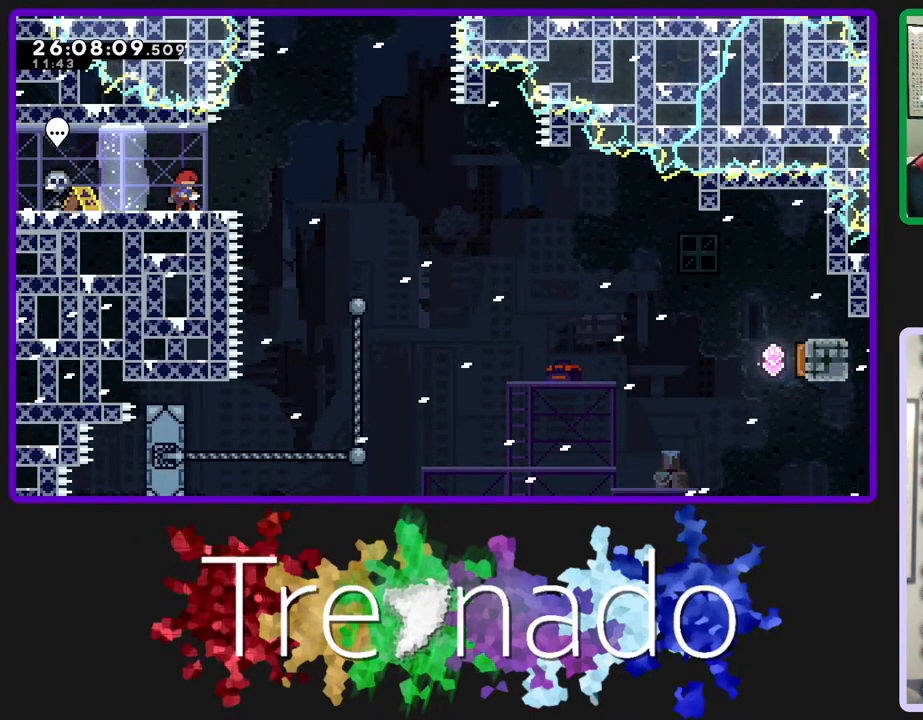
{"buttons": ["R2"], "left_stick": "center", "right_stick": "center", "events": []}
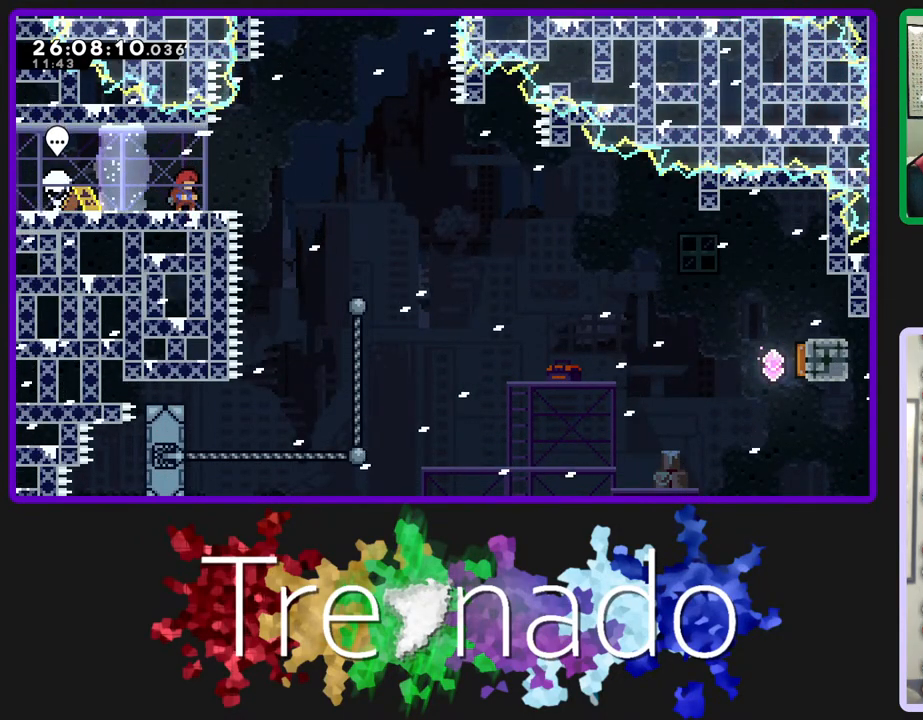
{"buttons": ["R2"], "left_stick": "center", "right_stick": "center", "events": []}
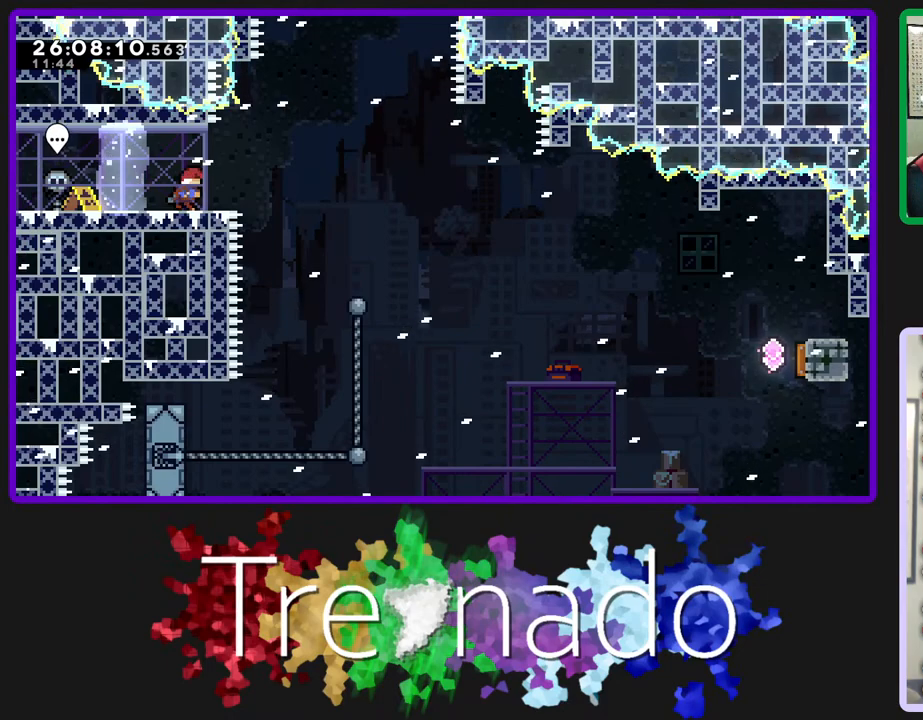
{"buttons": ["R2"], "left_stick": "center", "right_stick": "center", "events": []}